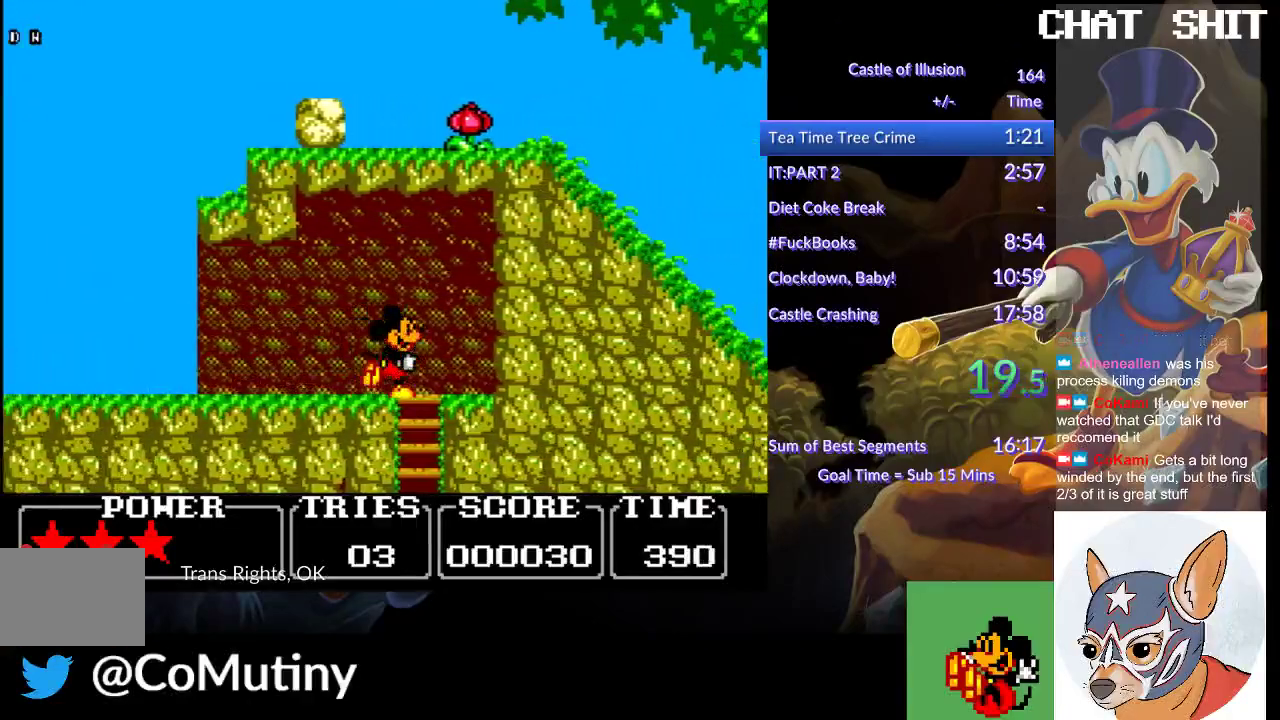
Gameplay with a controller (PlayStation layout); each line is a JSON object with the inputs held at the frame after it. "events" lists button and stick changes between this image and that frame as [ms after this image, input, new state], when the widget could be followed in between. Not read: R3 right_stick.
{"buttons": ["DPAD_DOWN", "DPAD_RIGHT"], "left_stick": "center", "events": [[217, "CROSS", "down"], [317, "CROSS", "up"], [383, "CROSS", "down"], [467, "CROSS", "up"]]}
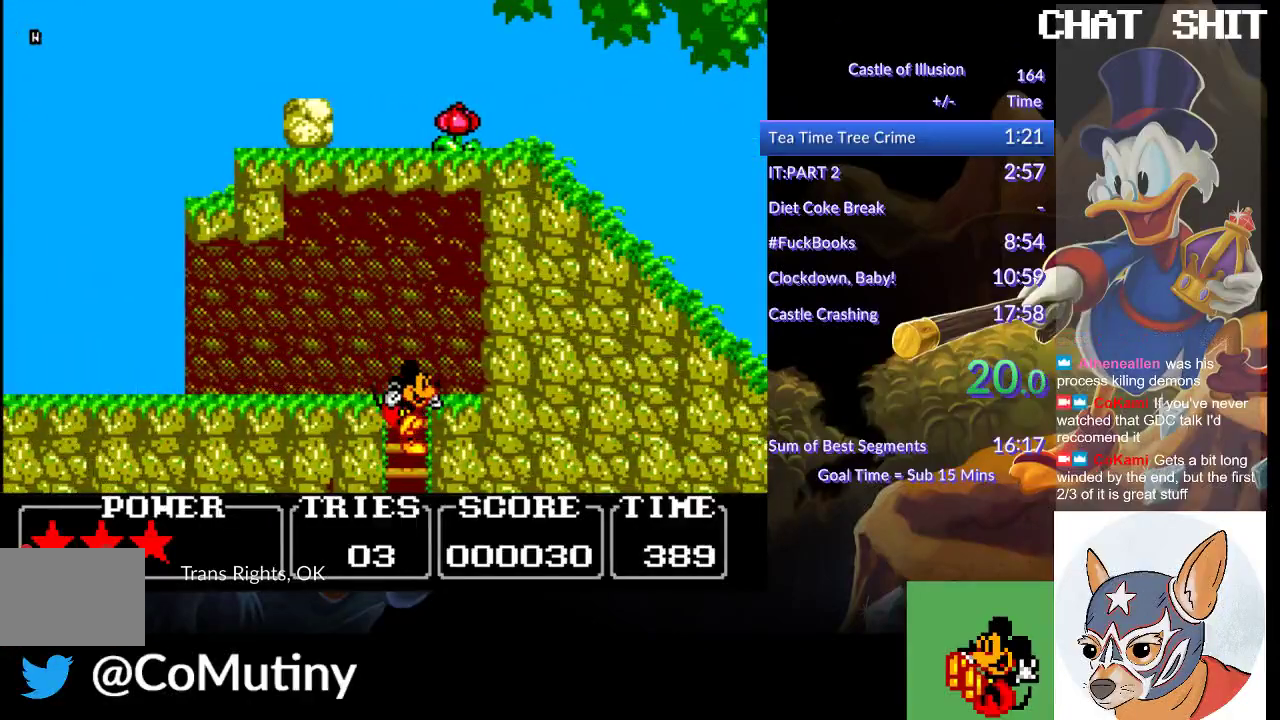
{"buttons": ["DPAD_LEFT"], "left_stick": "center", "events": [[17, "DPAD_DOWN", "up"], [67, "DPAD_RIGHT", "up"], [450, "DPAD_LEFT", "down"]]}
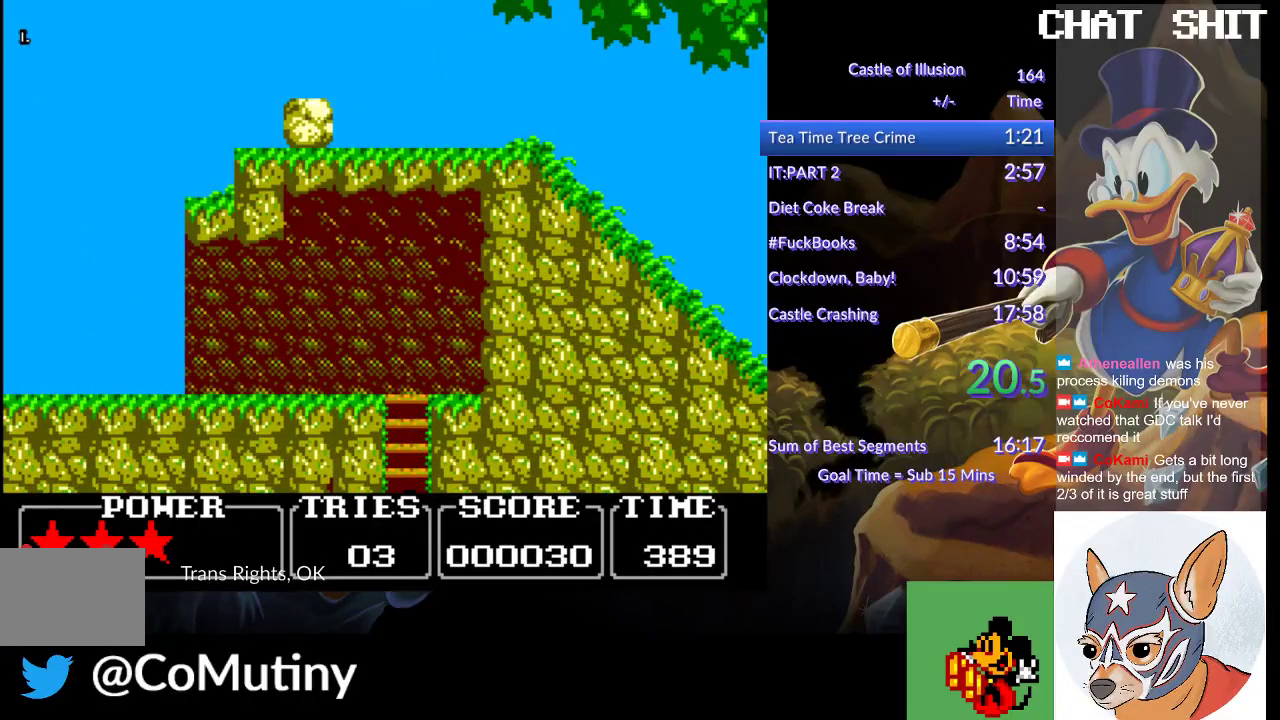
{"buttons": ["DPAD_LEFT"], "left_stick": "center", "events": []}
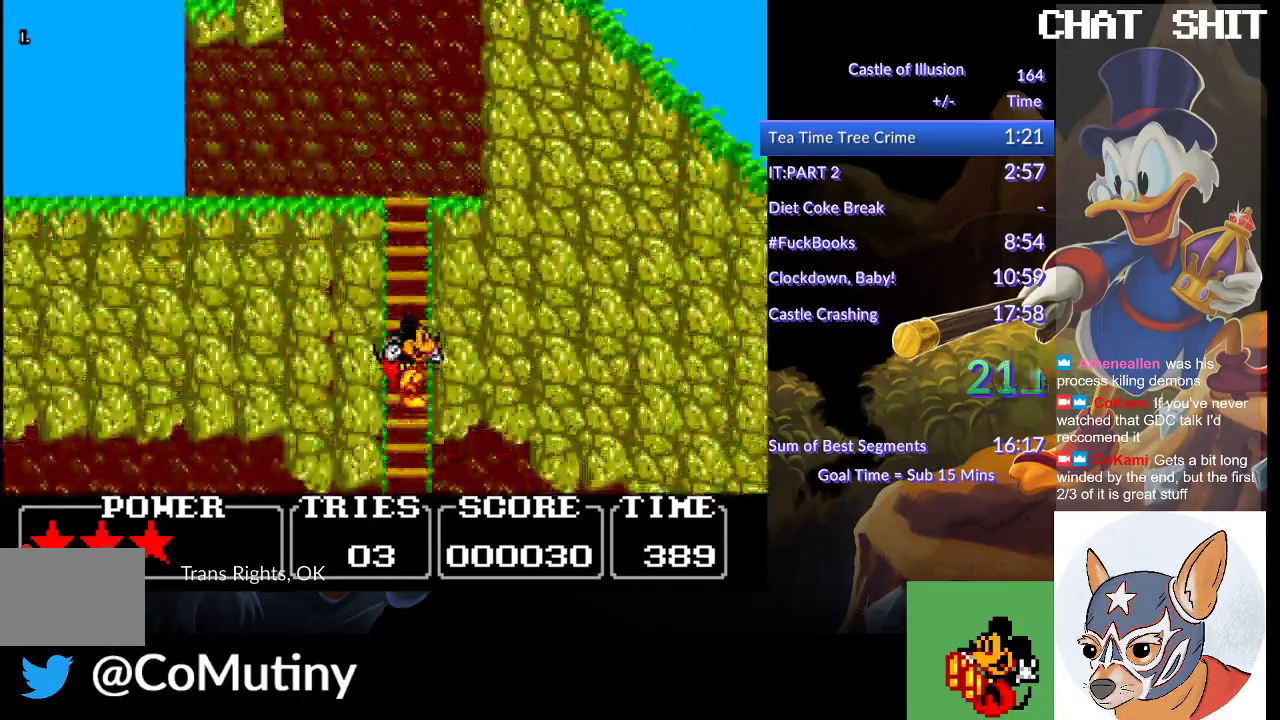
{"buttons": ["DPAD_LEFT"], "left_stick": "center", "events": []}
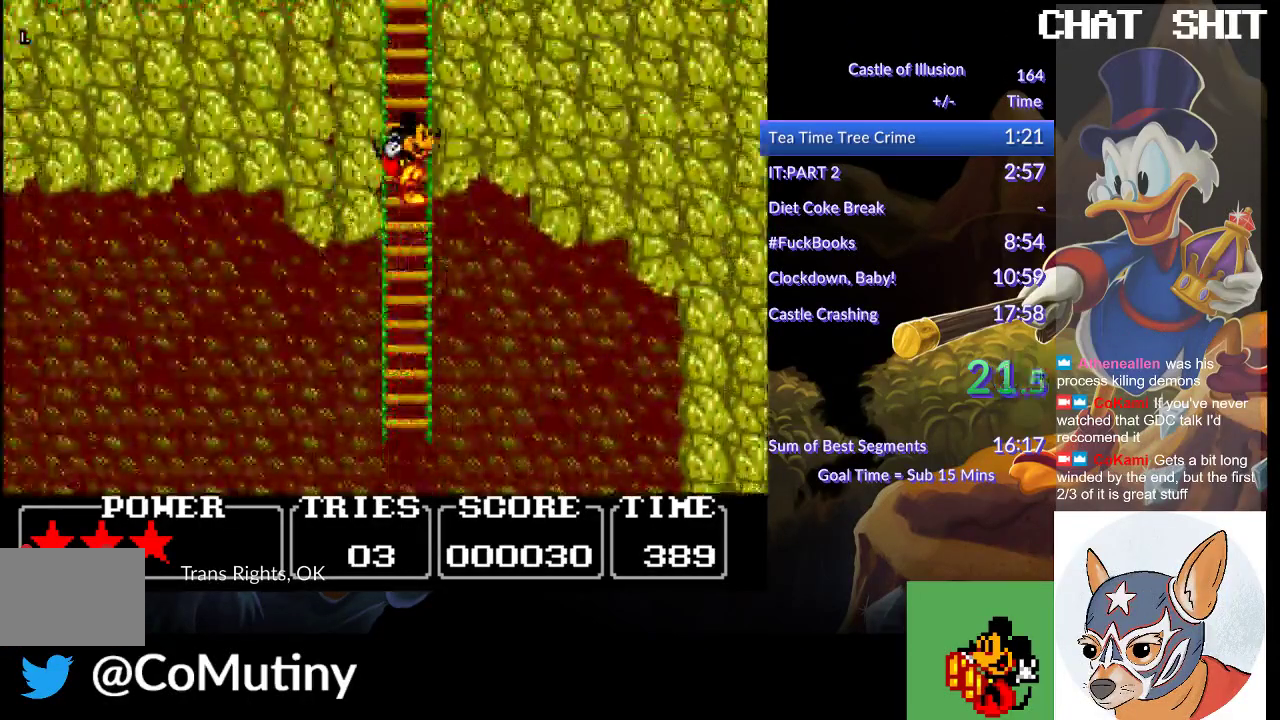
{"buttons": ["DPAD_LEFT"], "left_stick": "center", "events": []}
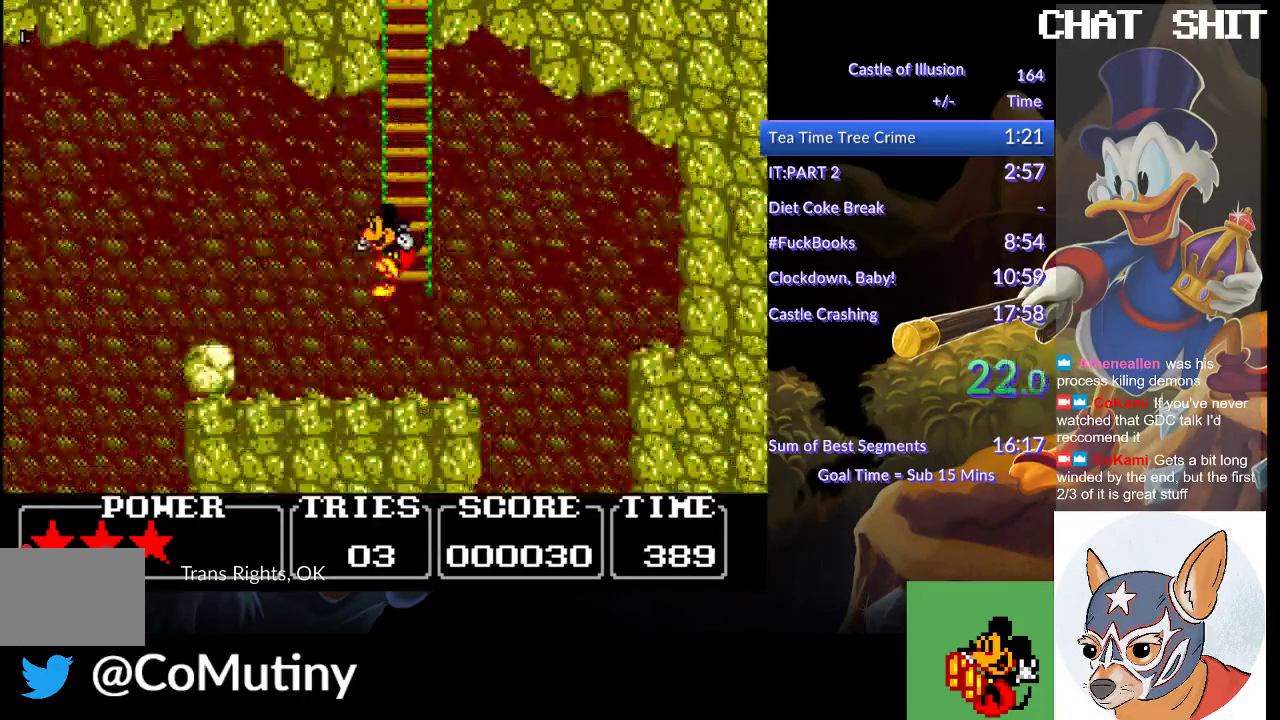
{"buttons": ["CIRCLE", "DPAD_UP", "DPAD_LEFT"], "left_stick": "center", "events": [[167, "CROSS", "down"], [250, "CROSS", "up"], [483, "CIRCLE", "down"], [483, "DPAD_UP", "down"]]}
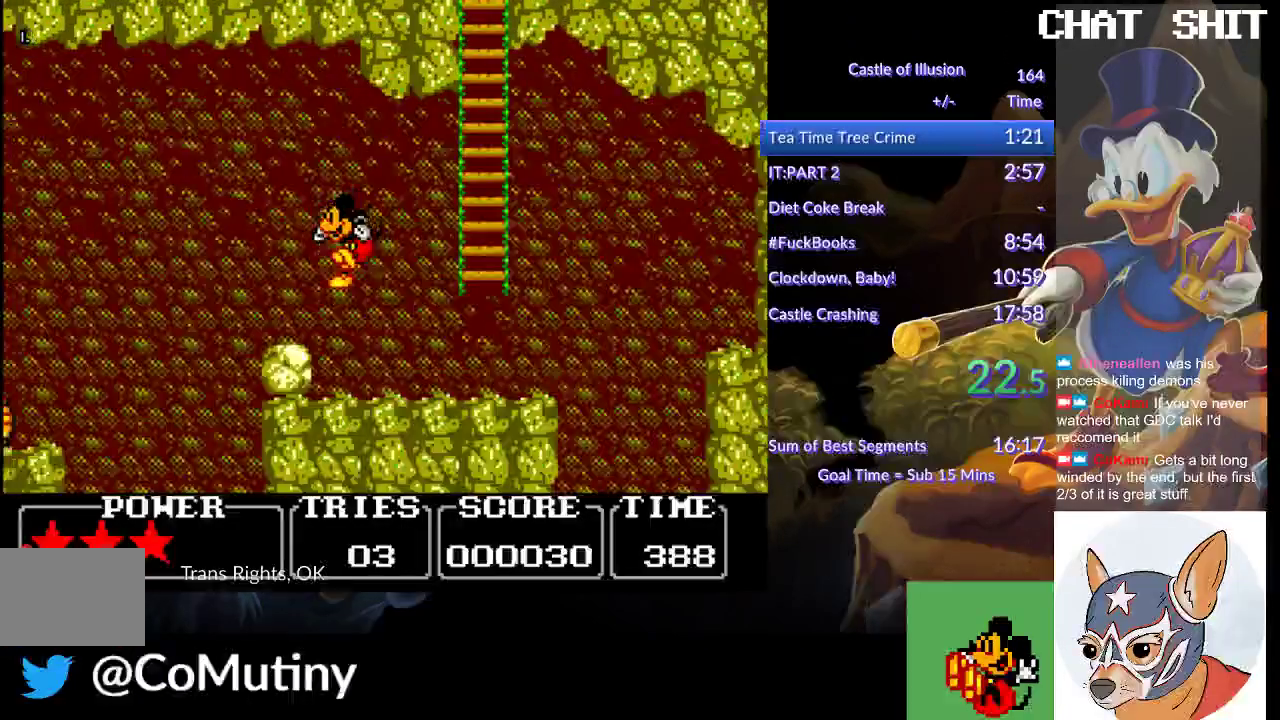
{"buttons": ["DPAD_UP", "DPAD_LEFT"], "left_stick": "center", "events": [[133, "CIRCLE", "up"], [217, "CROSS", "down"], [433, "CROSS", "up"]]}
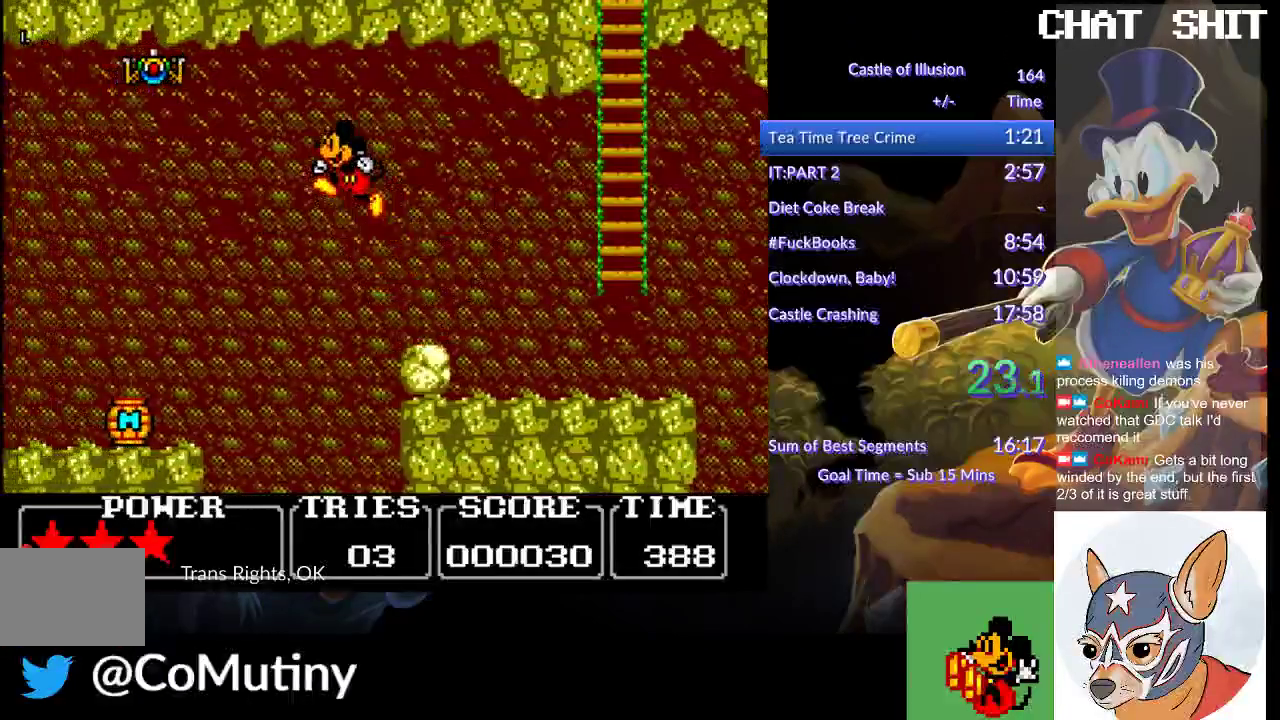
{"buttons": ["DPAD_LEFT"], "left_stick": "center", "events": [[100, "DPAD_UP", "up"]]}
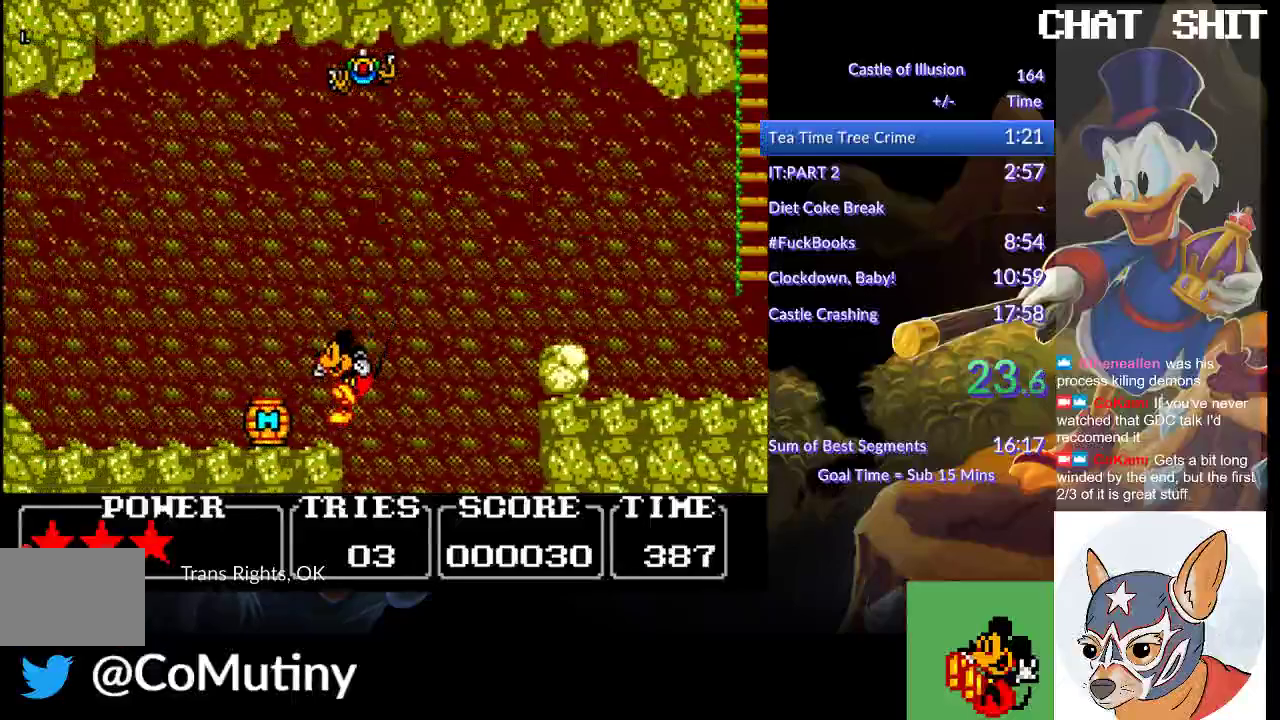
{"buttons": ["DPAD_LEFT"], "left_stick": "center", "events": [[283, "SQUARE", "down"], [383, "SQUARE", "up"]]}
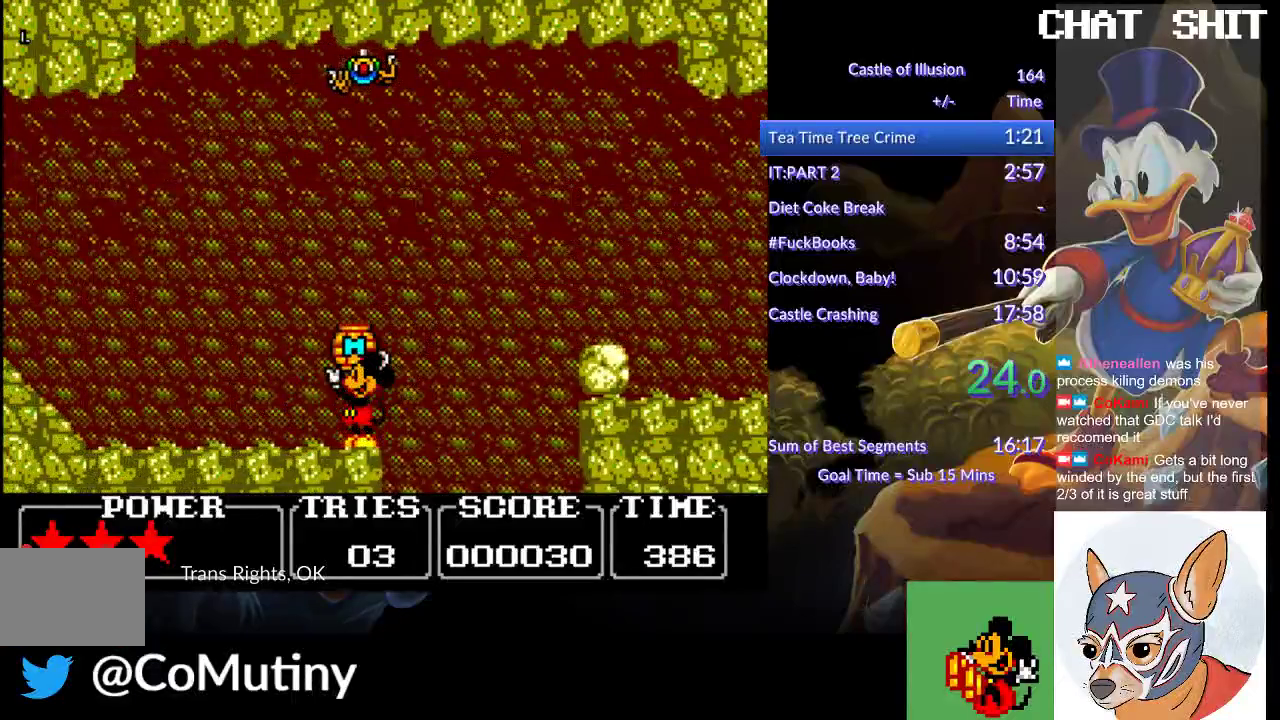
{"buttons": ["DPAD_LEFT"], "left_stick": "center", "events": []}
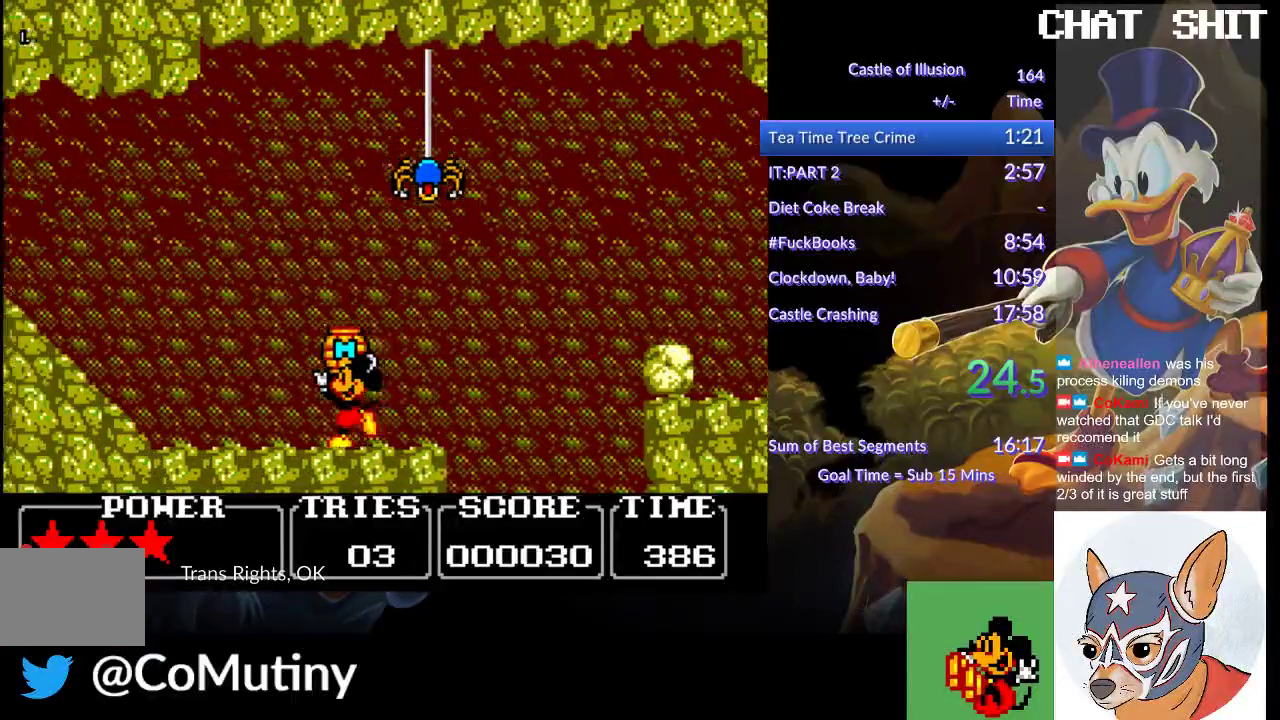
{"buttons": ["DPAD_LEFT"], "left_stick": "center", "events": []}
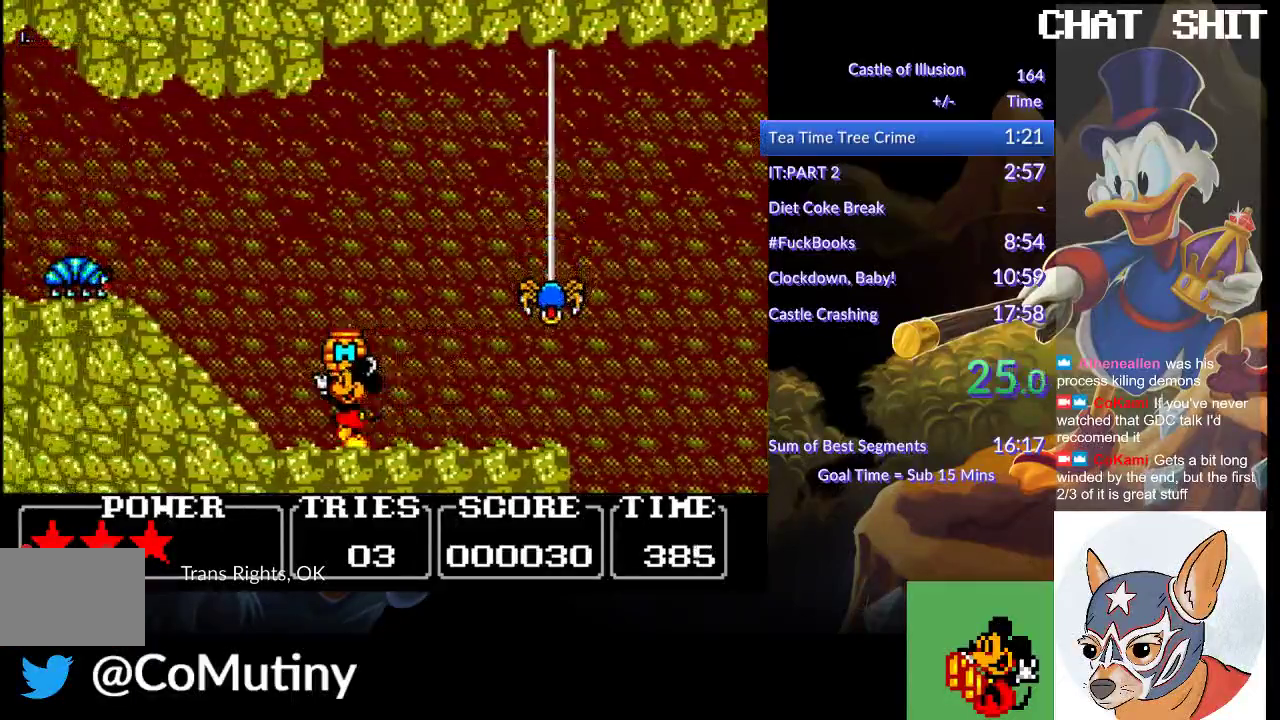
{"buttons": ["DPAD_RIGHT"], "left_stick": "center", "events": [[500, "DPAD_LEFT", "up"], [500, "DPAD_RIGHT", "down"]]}
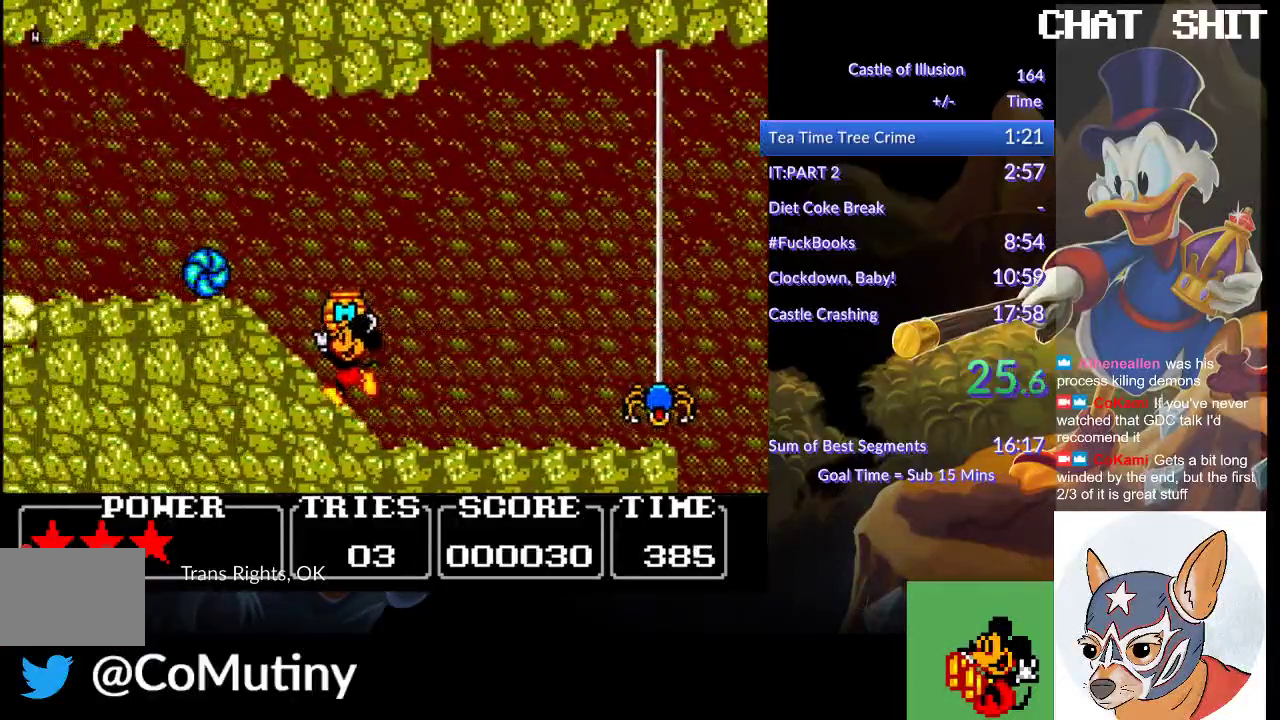
{"buttons": ["CROSS", "DPAD_LEFT"], "left_stick": "center", "events": [[100, "CROSS", "down"], [100, "DPAD_RIGHT", "up"], [100, "DPAD_UP", "down"], [117, "DPAD_LEFT", "down"], [117, "DPAD_UP", "up"]]}
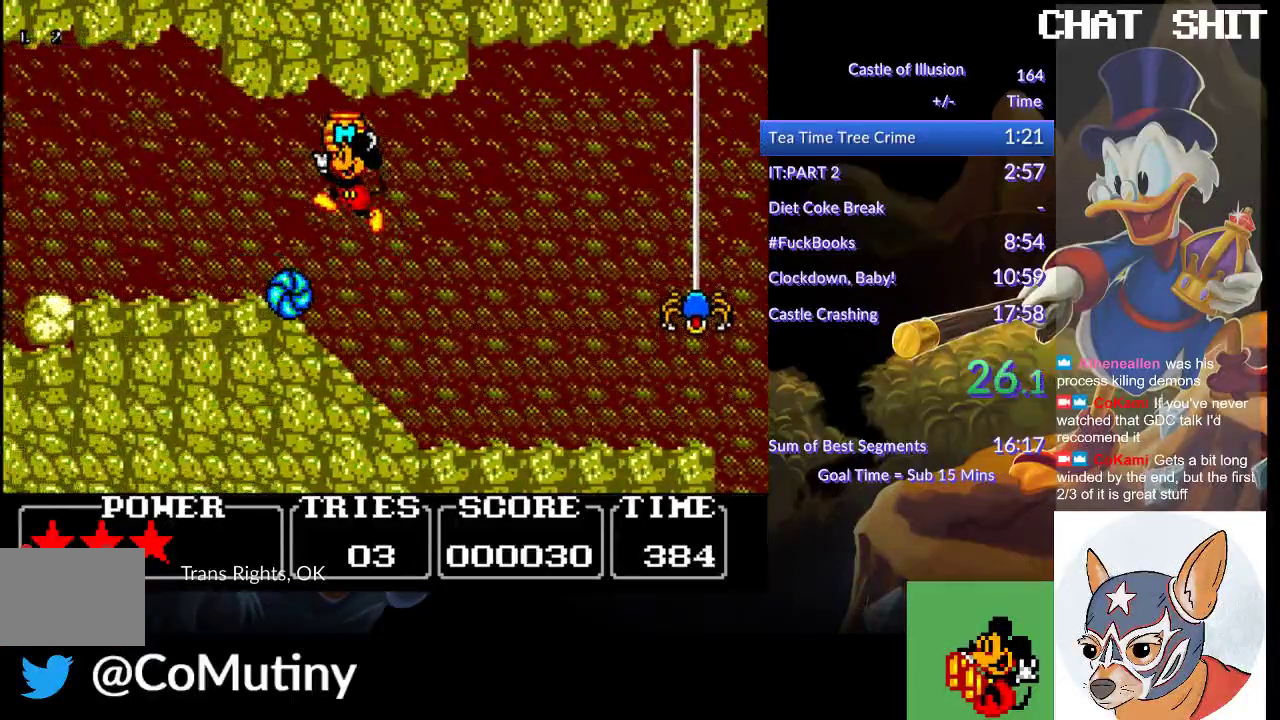
{"buttons": ["DPAD_LEFT"], "left_stick": "center", "events": [[200, "CROSS", "up"]]}
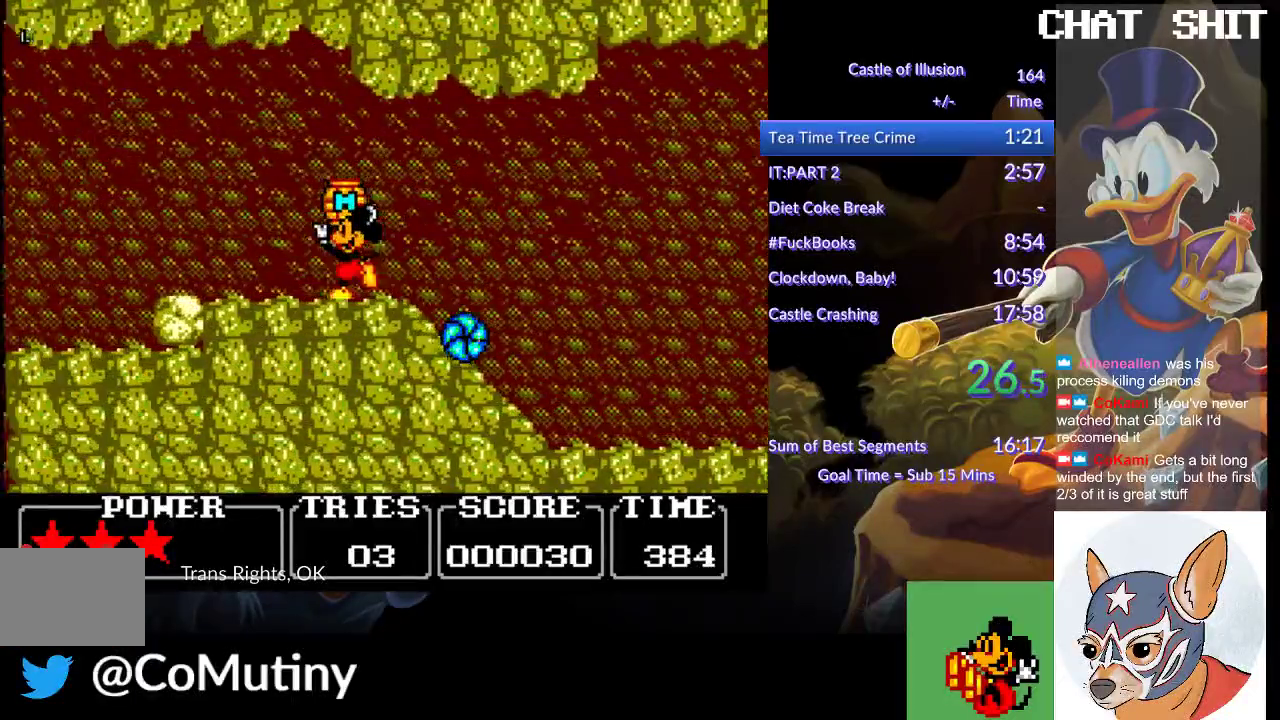
{"buttons": ["DPAD_LEFT"], "left_stick": "center", "events": []}
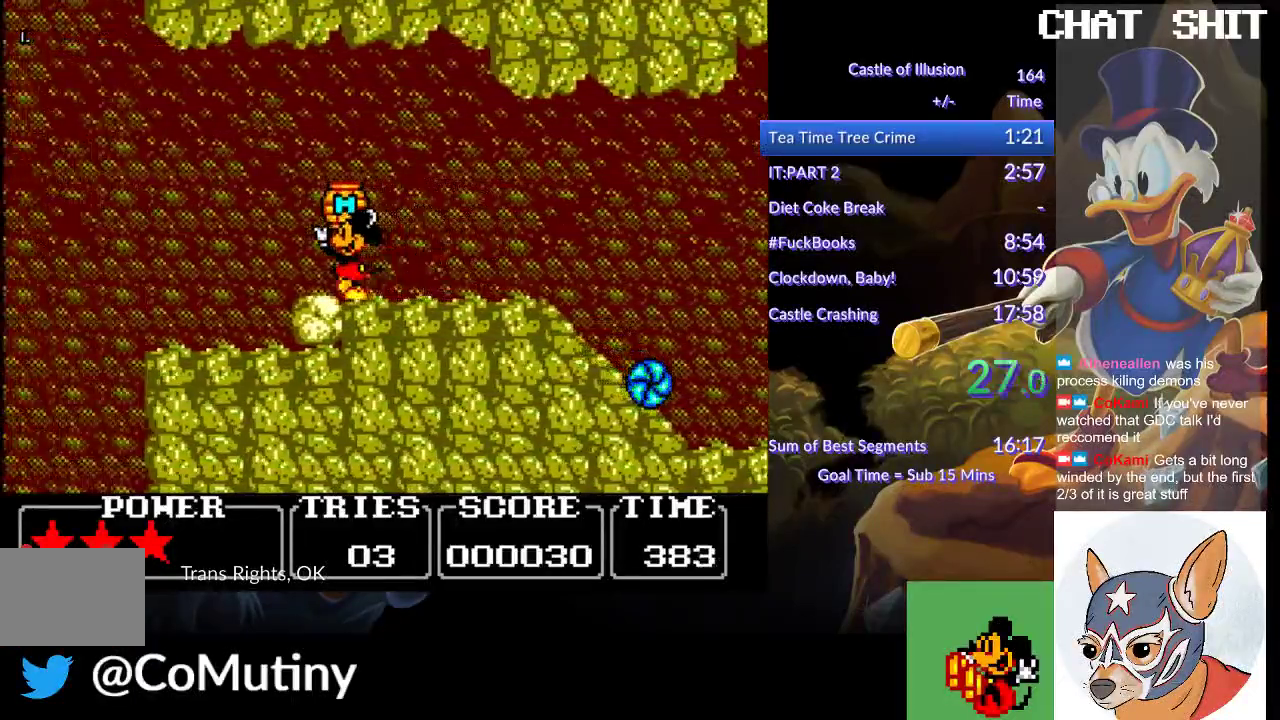
{"buttons": ["DPAD_LEFT"], "left_stick": "center", "events": []}
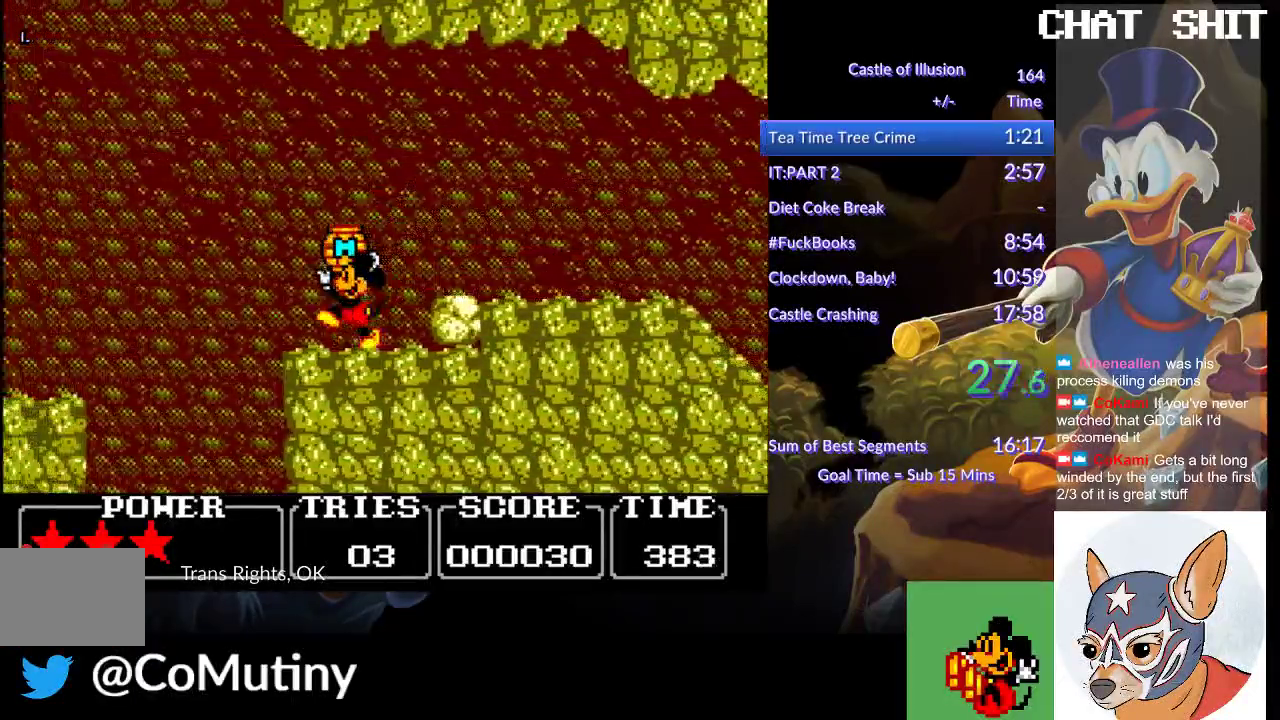
{"buttons": ["DPAD_LEFT"], "left_stick": "center", "events": [[133, "CROSS", "down"], [483, "CROSS", "up"]]}
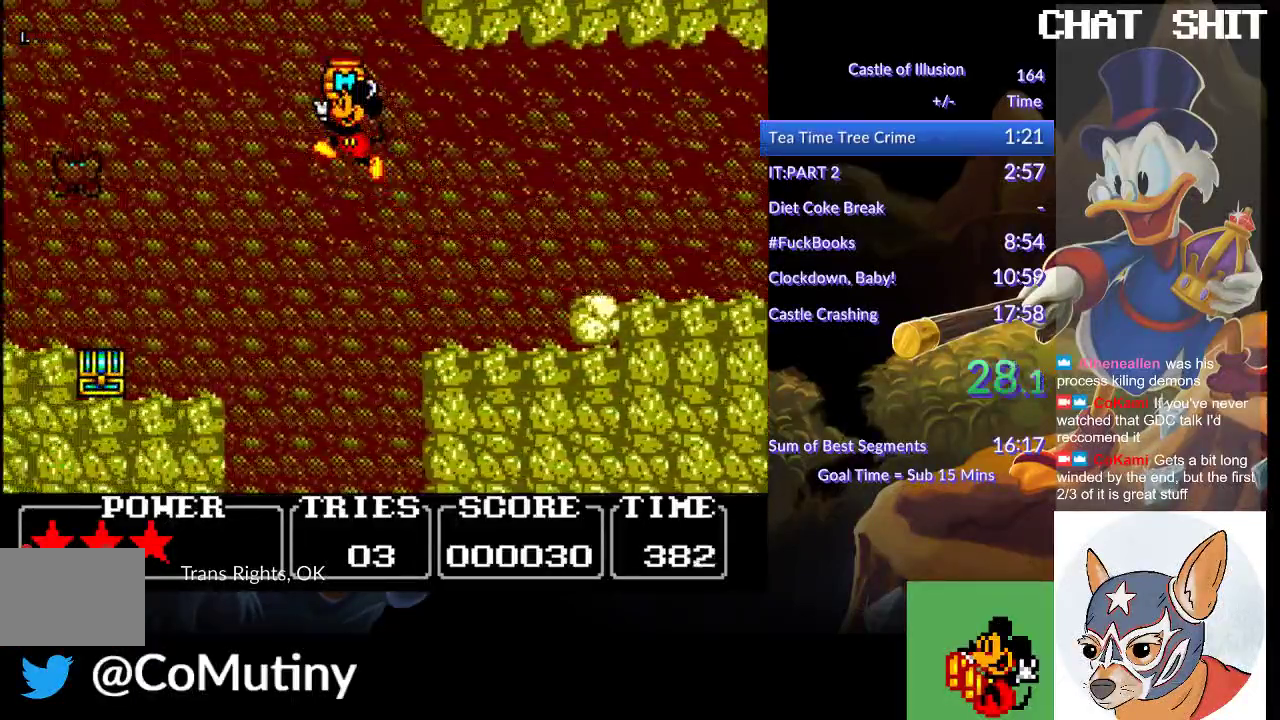
{"buttons": [], "left_stick": "center", "events": [[150, "SQUARE", "down"], [267, "SQUARE", "up"], [483, "DPAD_LEFT", "up"]]}
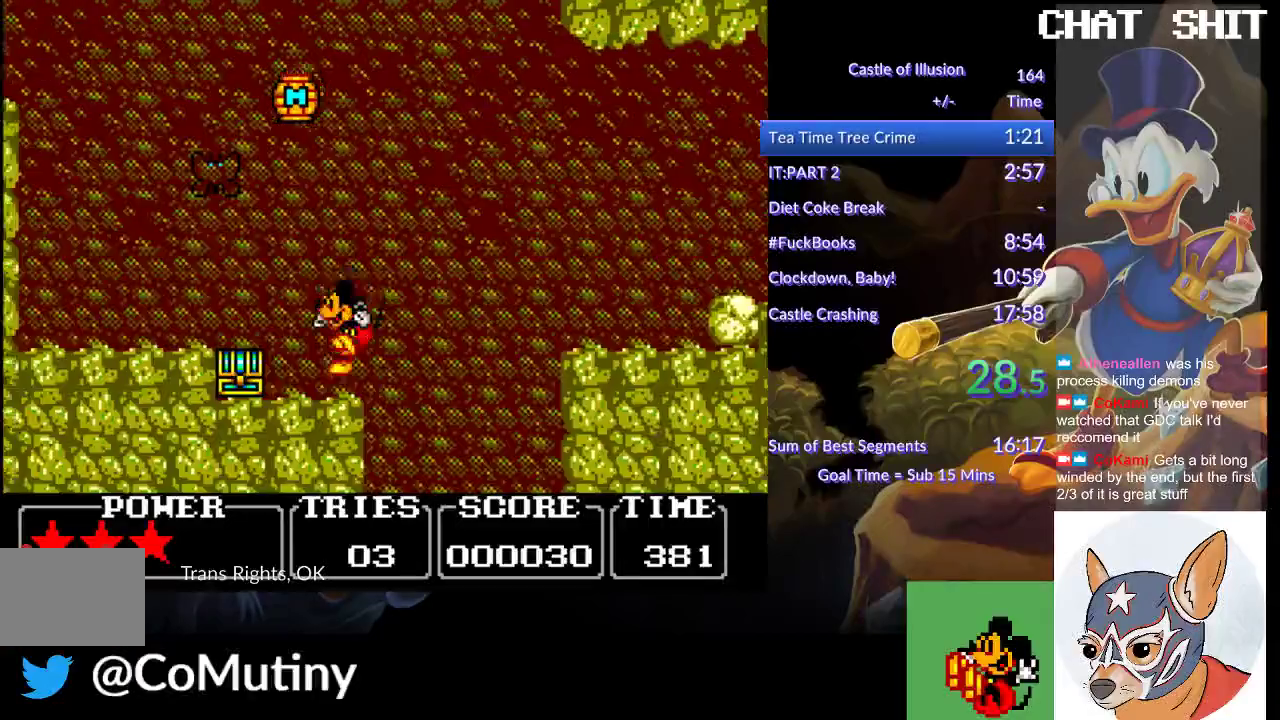
{"buttons": ["DPAD_LEFT"], "left_stick": "center", "events": [[83, "CROSS", "down"], [150, "DPAD_LEFT", "down"], [183, "CROSS", "up"]]}
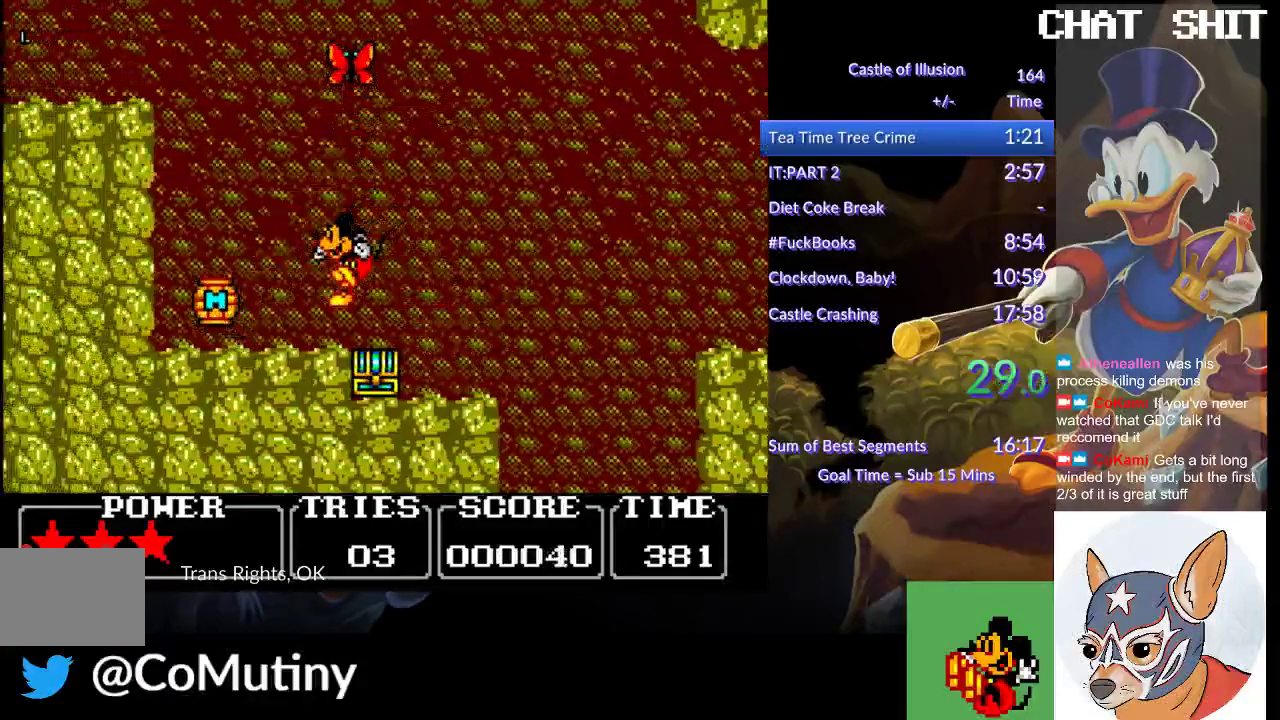
{"buttons": ["DPAD_LEFT"], "left_stick": "center", "events": [[150, "CROSS", "down"], [217, "CROSS", "up"]]}
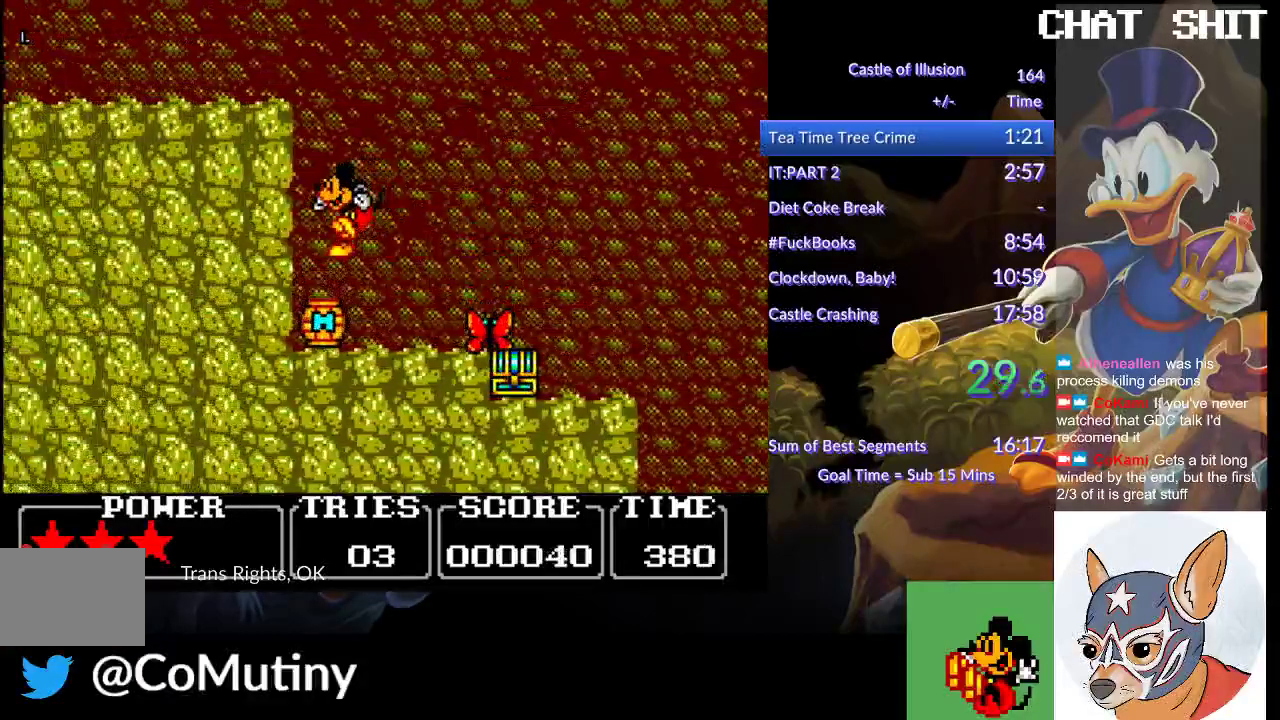
{"buttons": ["CROSS", "DPAD_LEFT"], "left_stick": "center", "events": [[117, "CROSS", "down"]]}
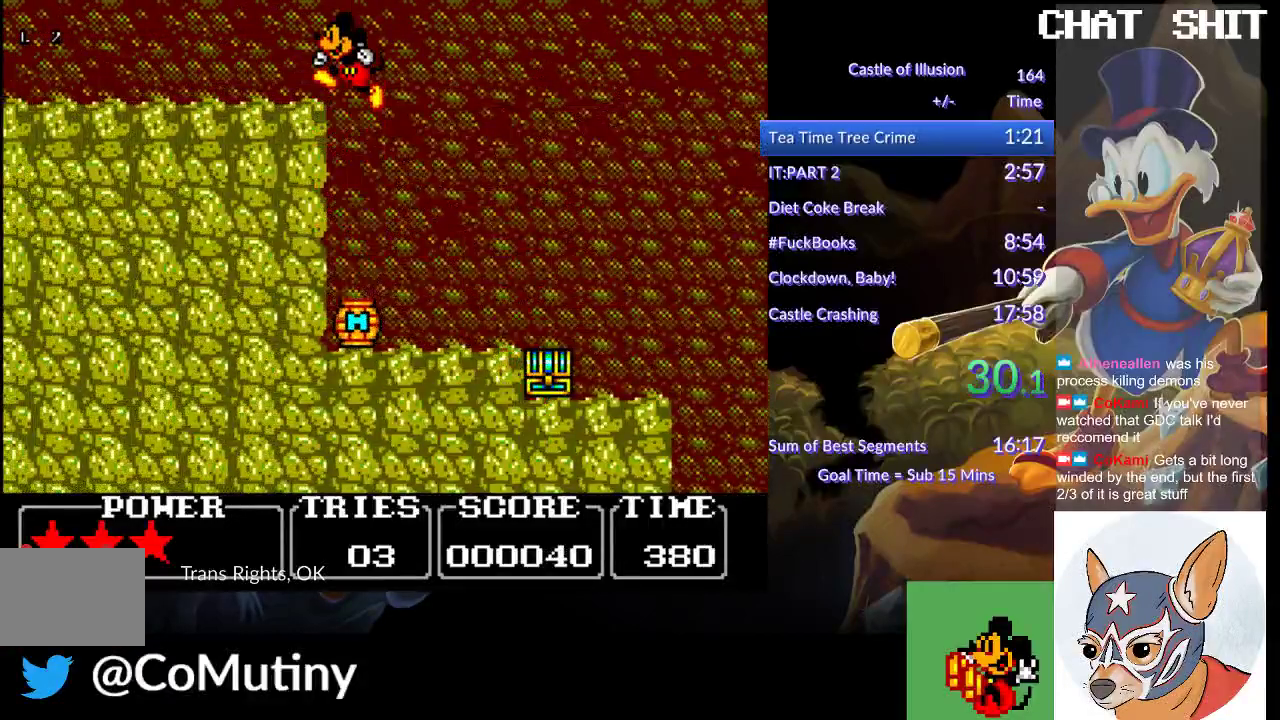
{"buttons": ["DPAD_LEFT"], "left_stick": "center", "events": [[200, "CROSS", "up"]]}
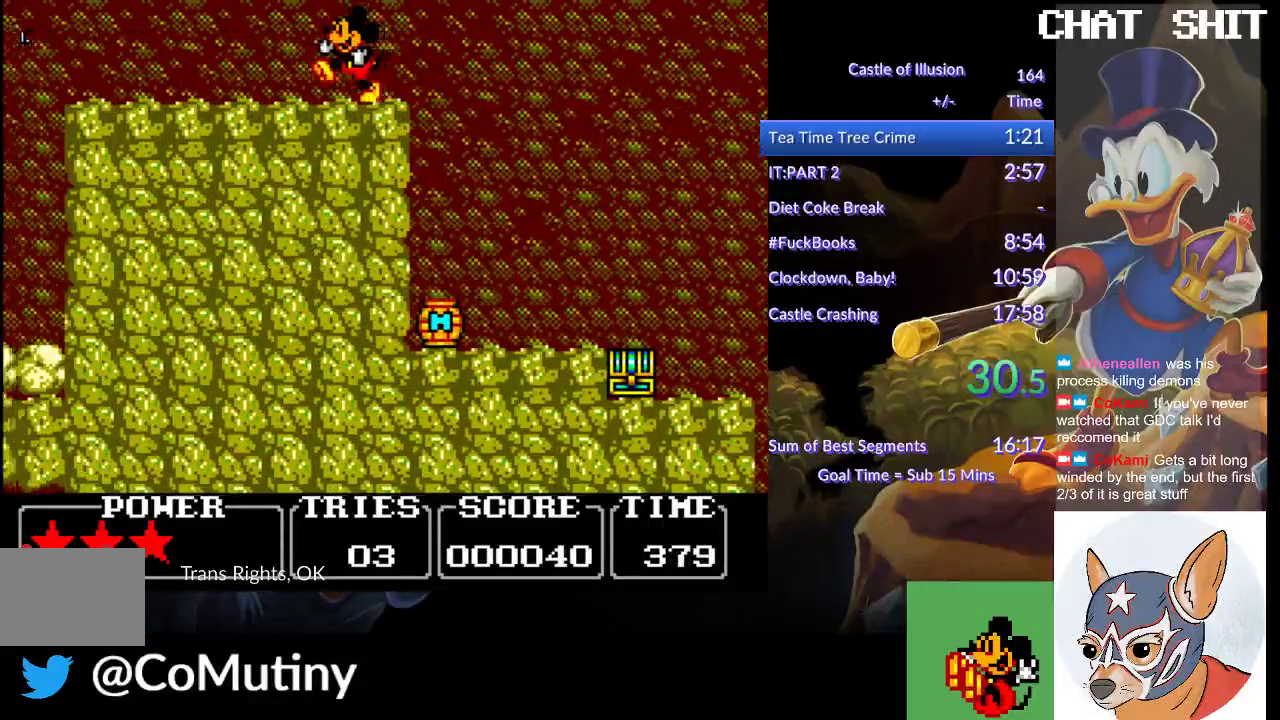
{"buttons": ["DPAD_LEFT"], "left_stick": "center", "events": []}
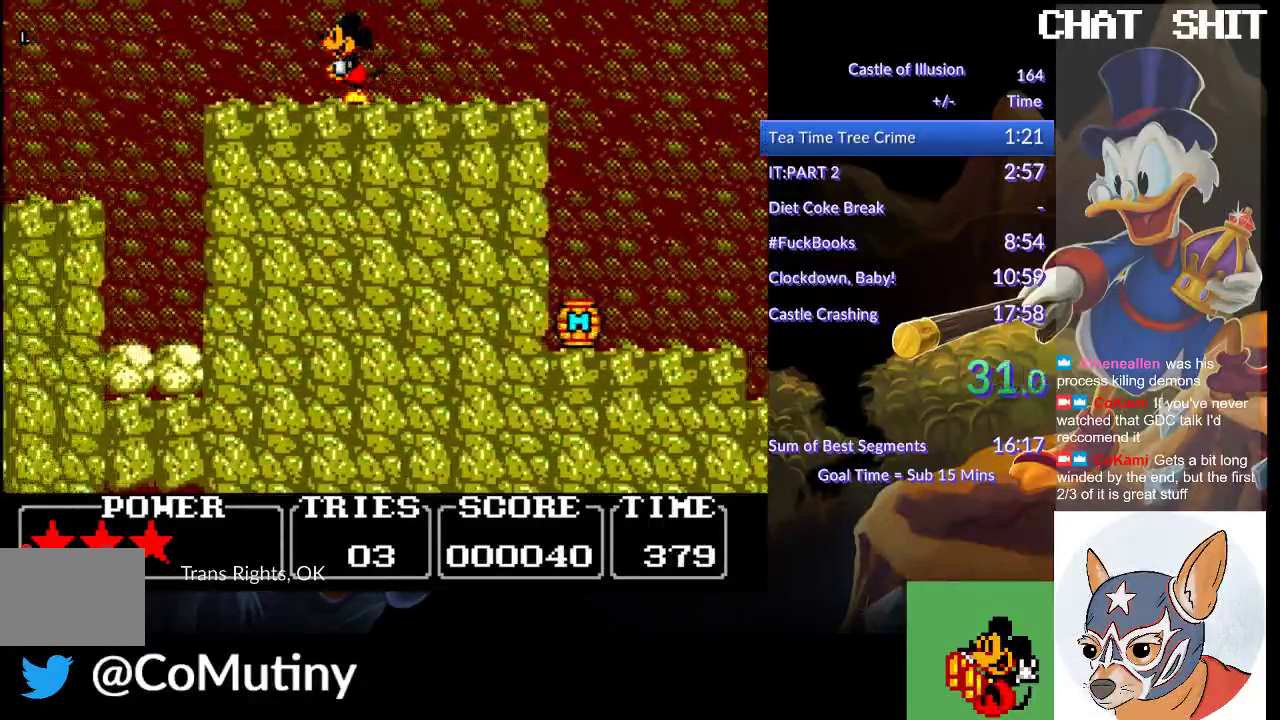
{"buttons": ["DPAD_LEFT"], "left_stick": "center", "events": []}
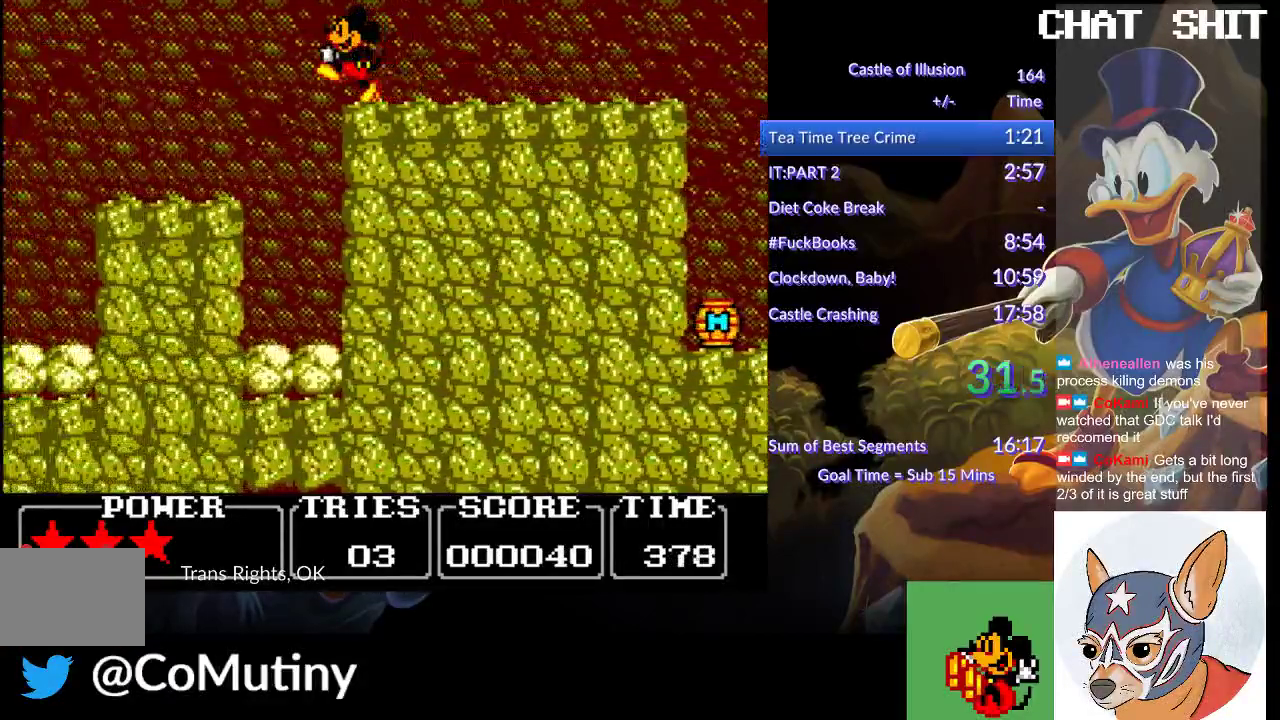
{"buttons": ["DPAD_LEFT"], "left_stick": "center", "events": [[17, "DPAD_LEFT", "up"], [17, "DPAD_RIGHT", "down"], [100, "SQUARE", "down"], [183, "SQUARE", "up"], [250, "DPAD_RIGHT", "up"], [417, "DPAD_LEFT", "down"]]}
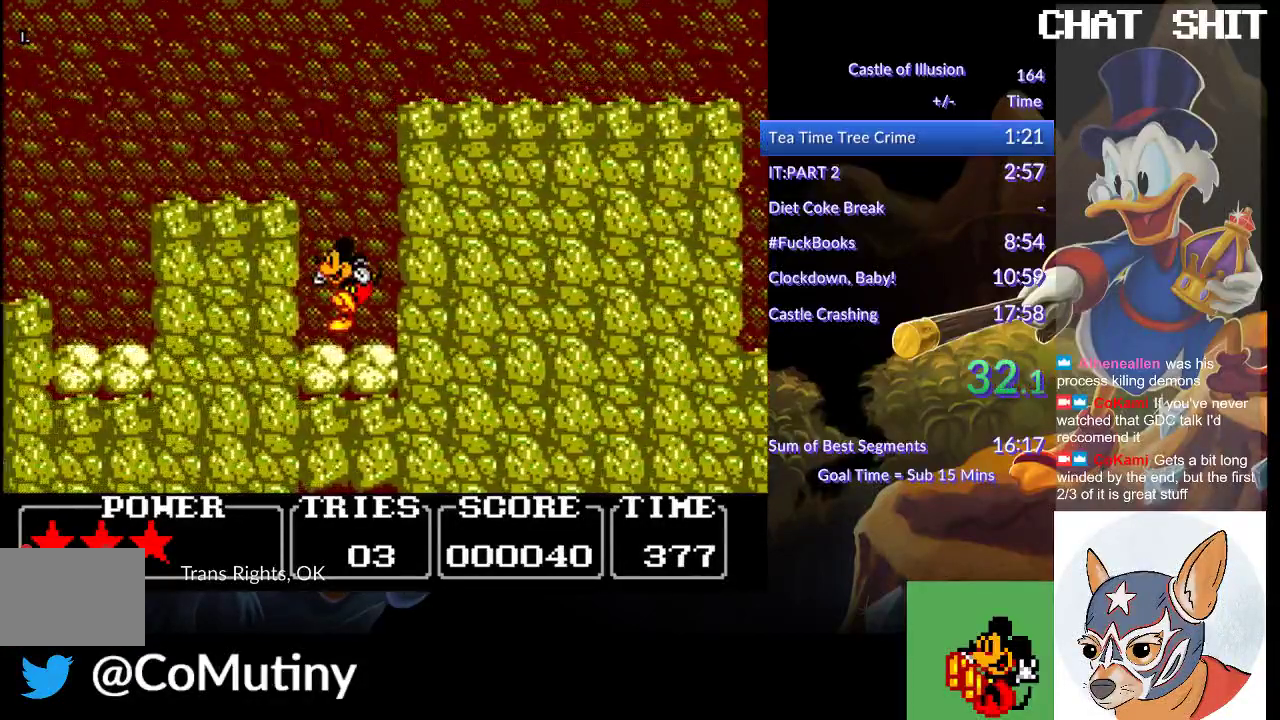
{"buttons": ["SQUARE"], "left_stick": "center", "events": [[100, "DPAD_LEFT", "up"], [117, "SQUARE", "down"], [217, "SQUARE", "up"], [400, "CROSS", "down"], [433, "SQUARE", "down"], [483, "CROSS", "up"]]}
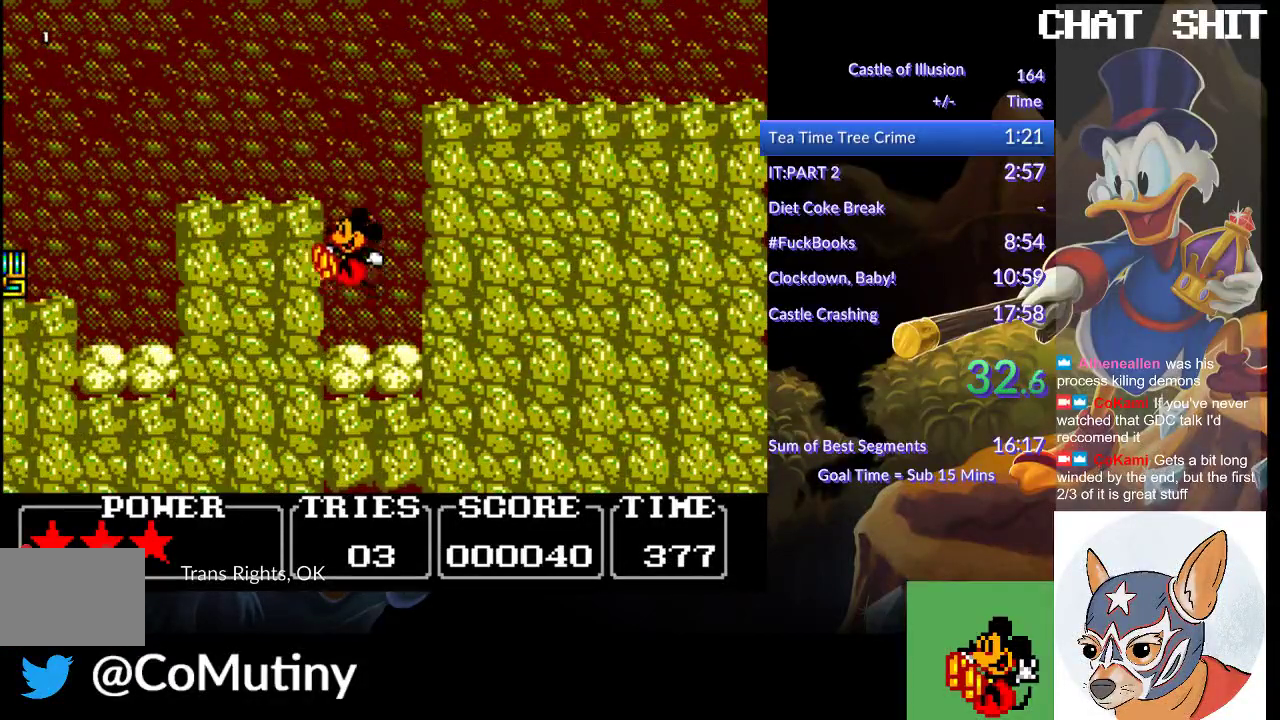
{"buttons": ["DPAD_LEFT"], "left_stick": "center", "events": [[17, "SQUARE", "up"], [500, "DPAD_LEFT", "down"]]}